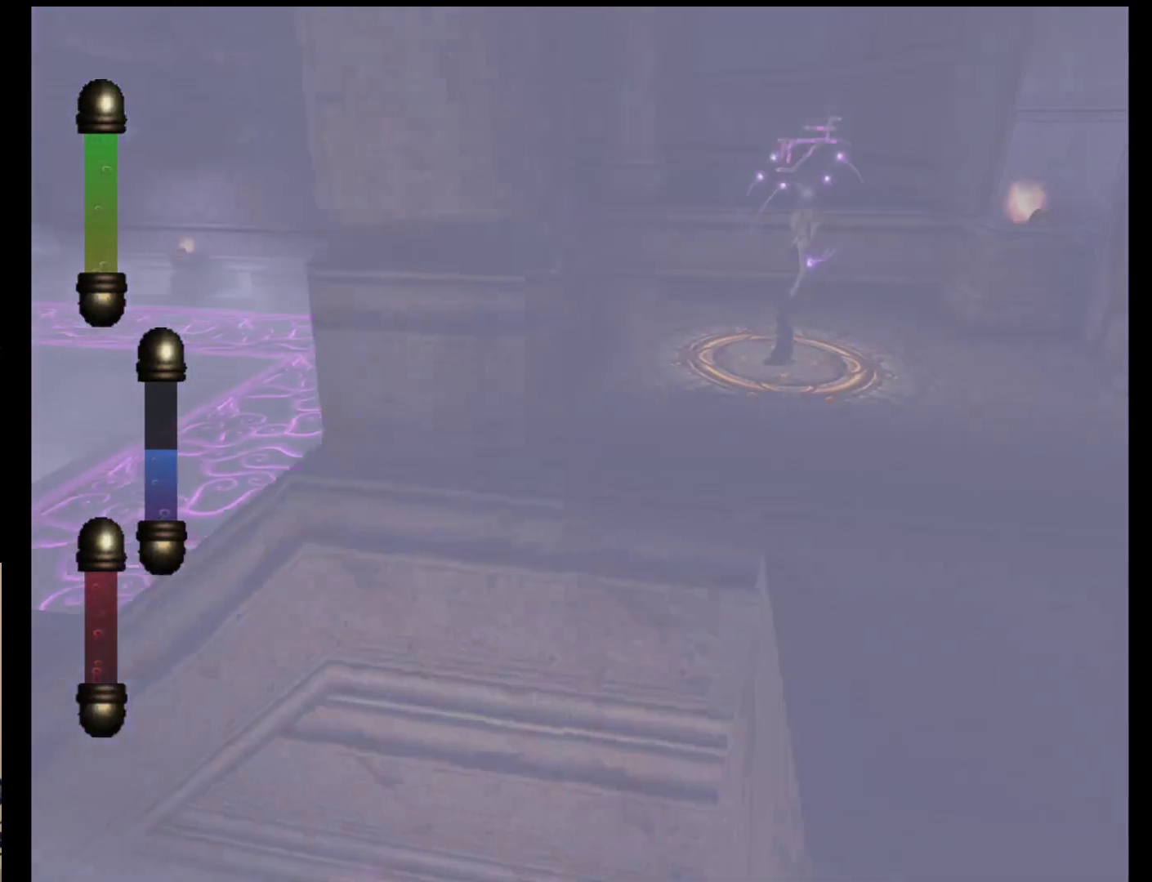
Gameplay with a controller (Nintendo layout); each line is a JSON object with the inputs held at the frame after it. "events" lists button and stick changes between this image and that frame as [ms after this image, input, new state], when the widget could be followed in between. Not read: L2 L3 R2 R3 SELECT Z right_stick.
{"buttons": [], "left_stick": "left", "events": [[350, "left_stick", "left"]]}
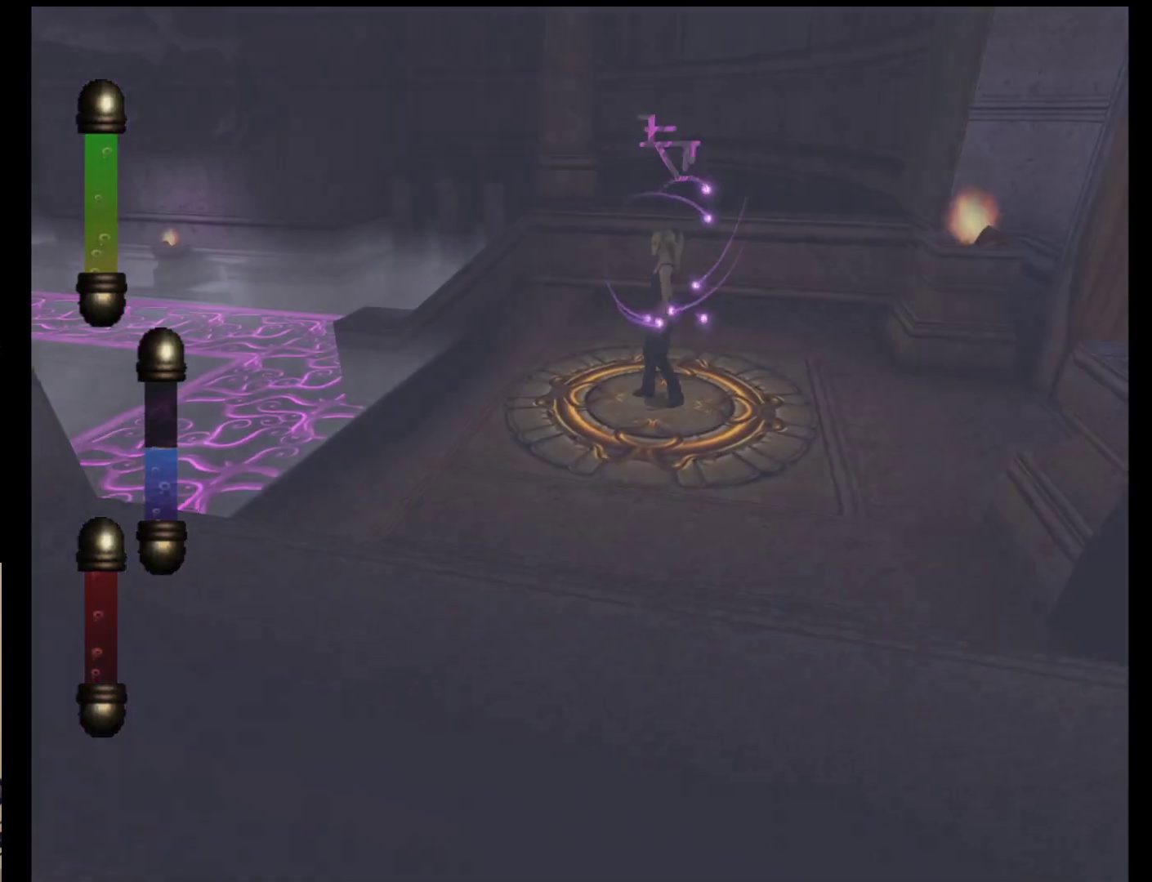
{"buttons": [], "left_stick": "left", "events": []}
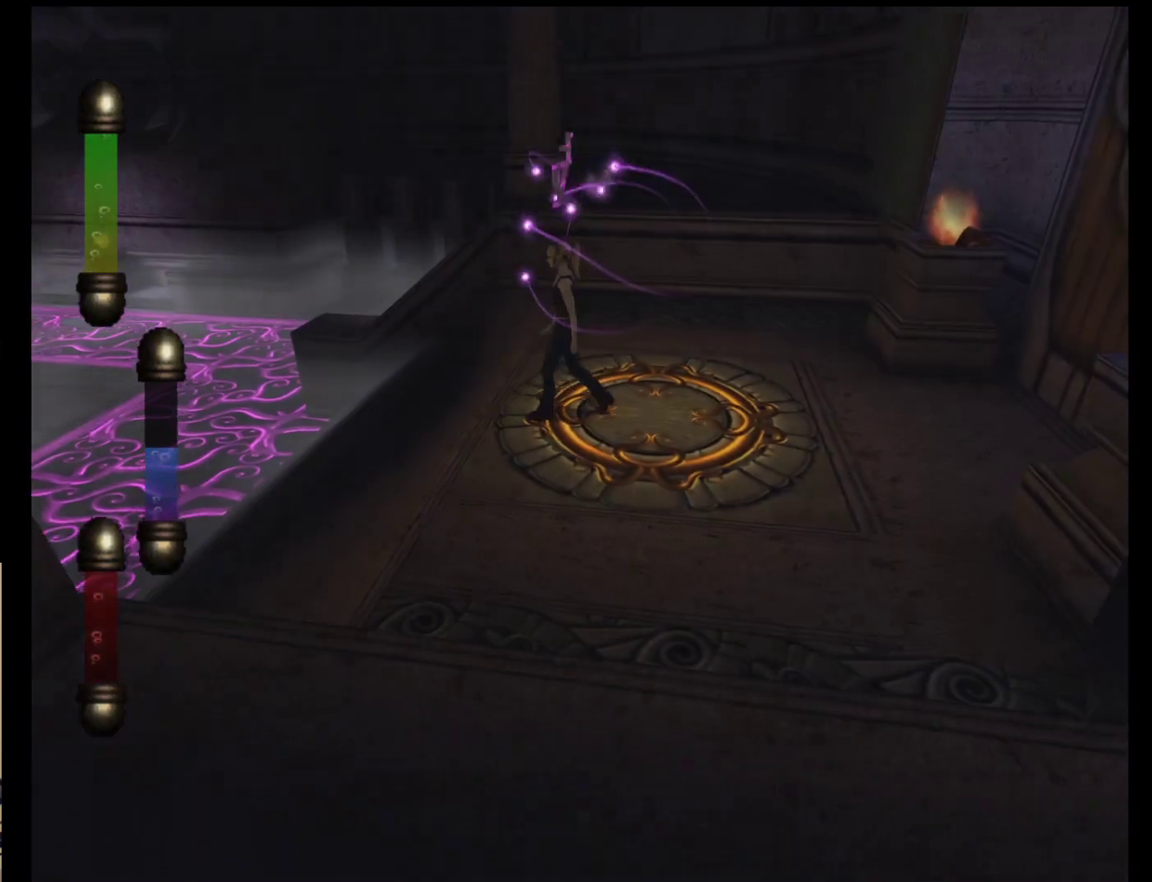
{"buttons": [], "left_stick": "left", "events": []}
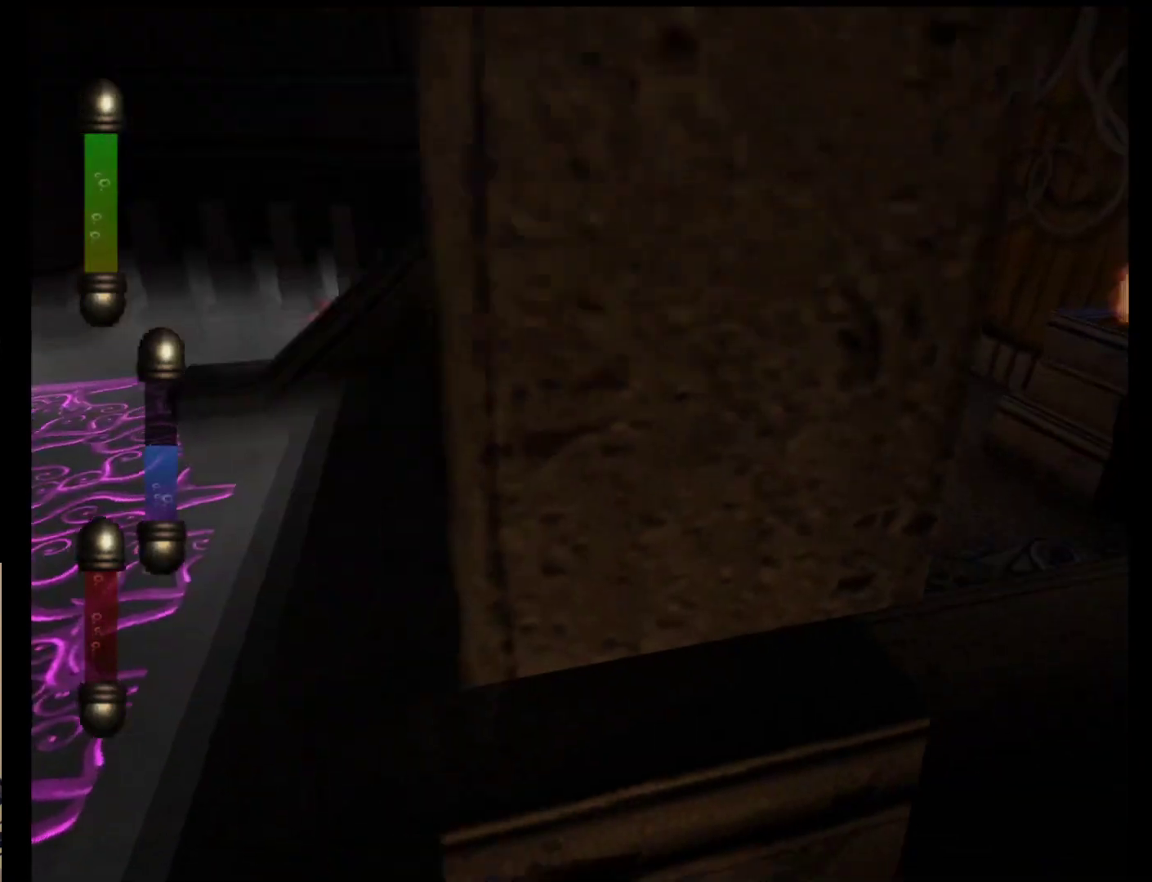
{"buttons": [], "left_stick": "center", "events": [[400, "left_stick", "center"]]}
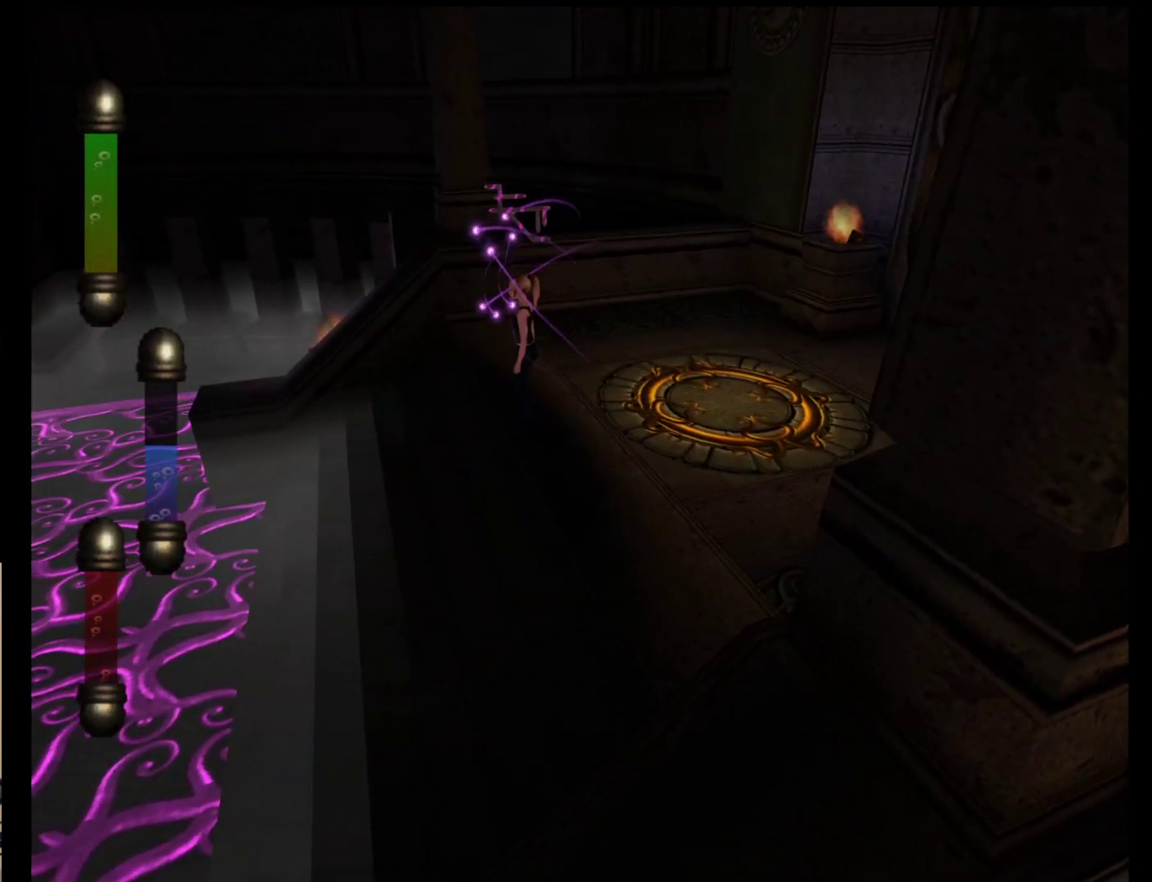
{"buttons": [], "left_stick": "center", "events": [[17, "START", "down"], [317, "START", "up"]]}
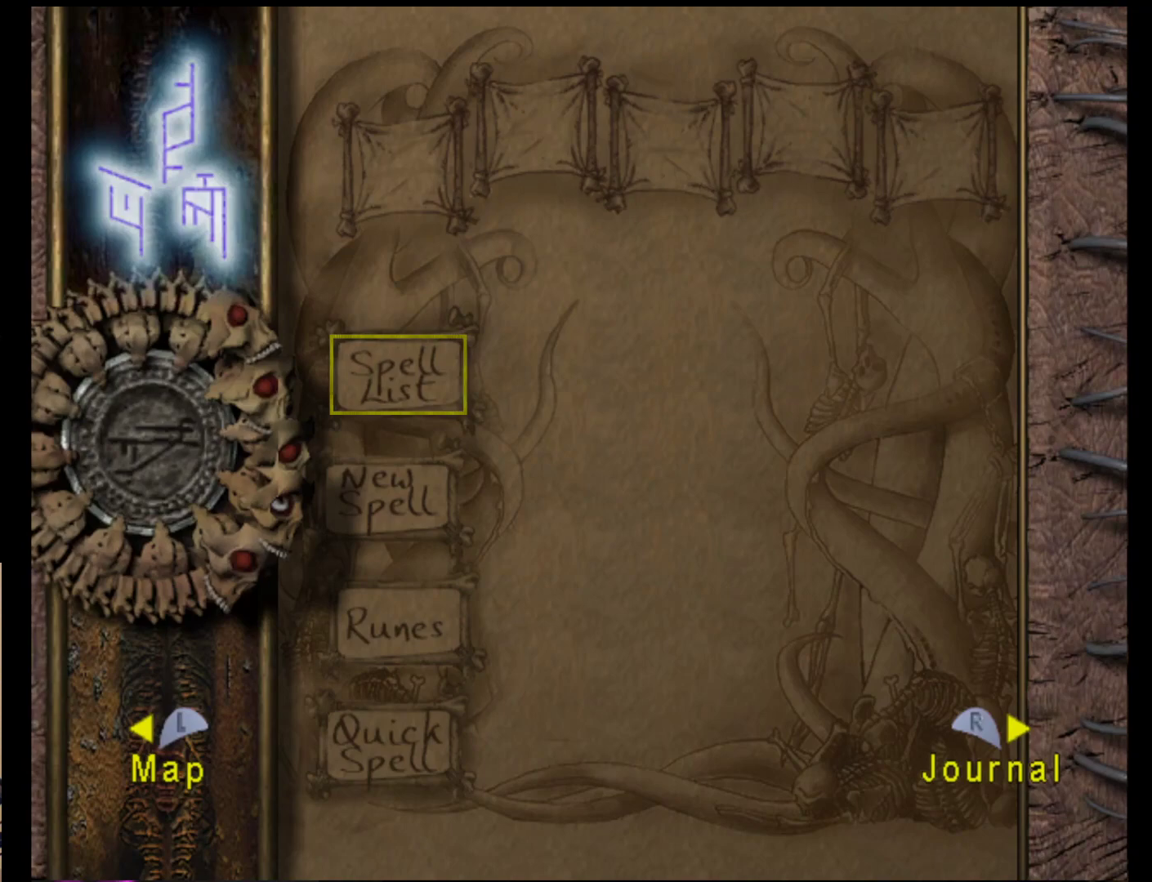
{"buttons": [], "left_stick": "center", "events": [[283, "A", "down"], [450, "A", "up"]]}
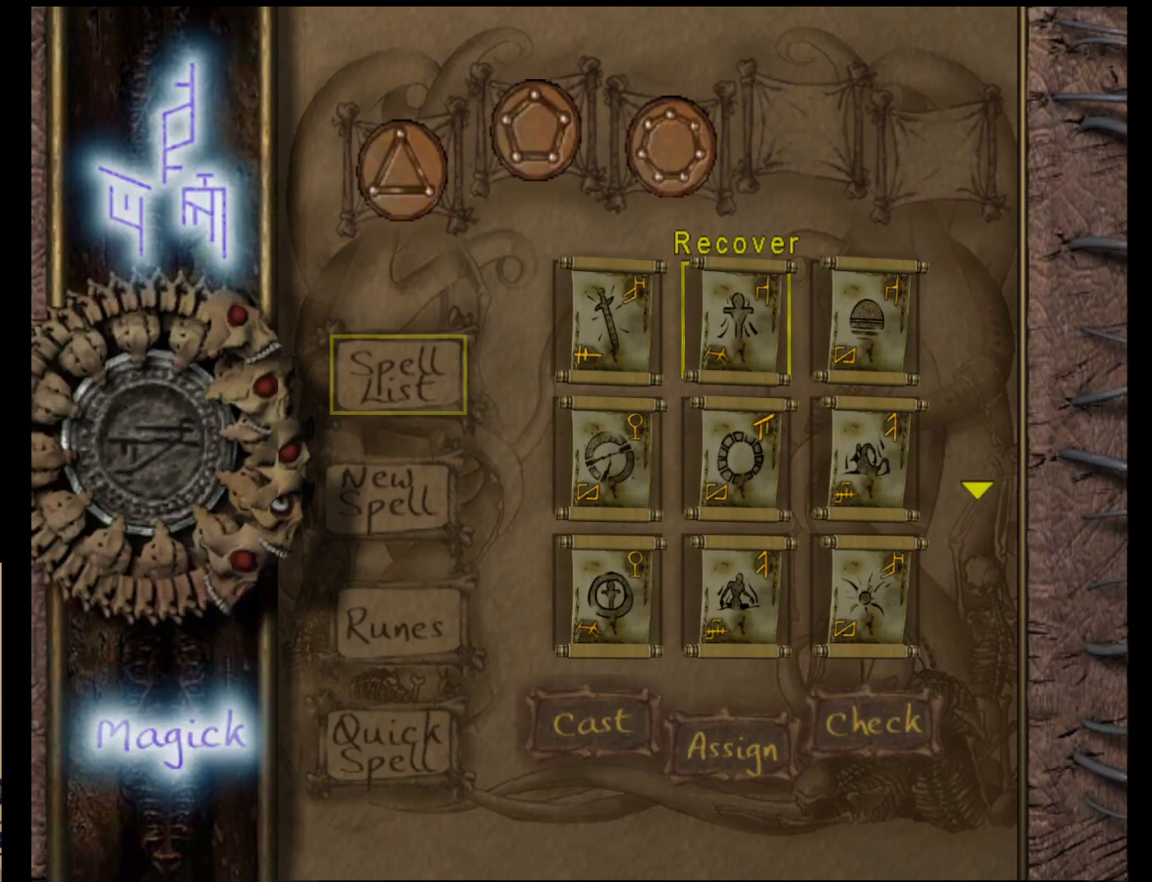
{"buttons": [], "left_stick": "center", "events": []}
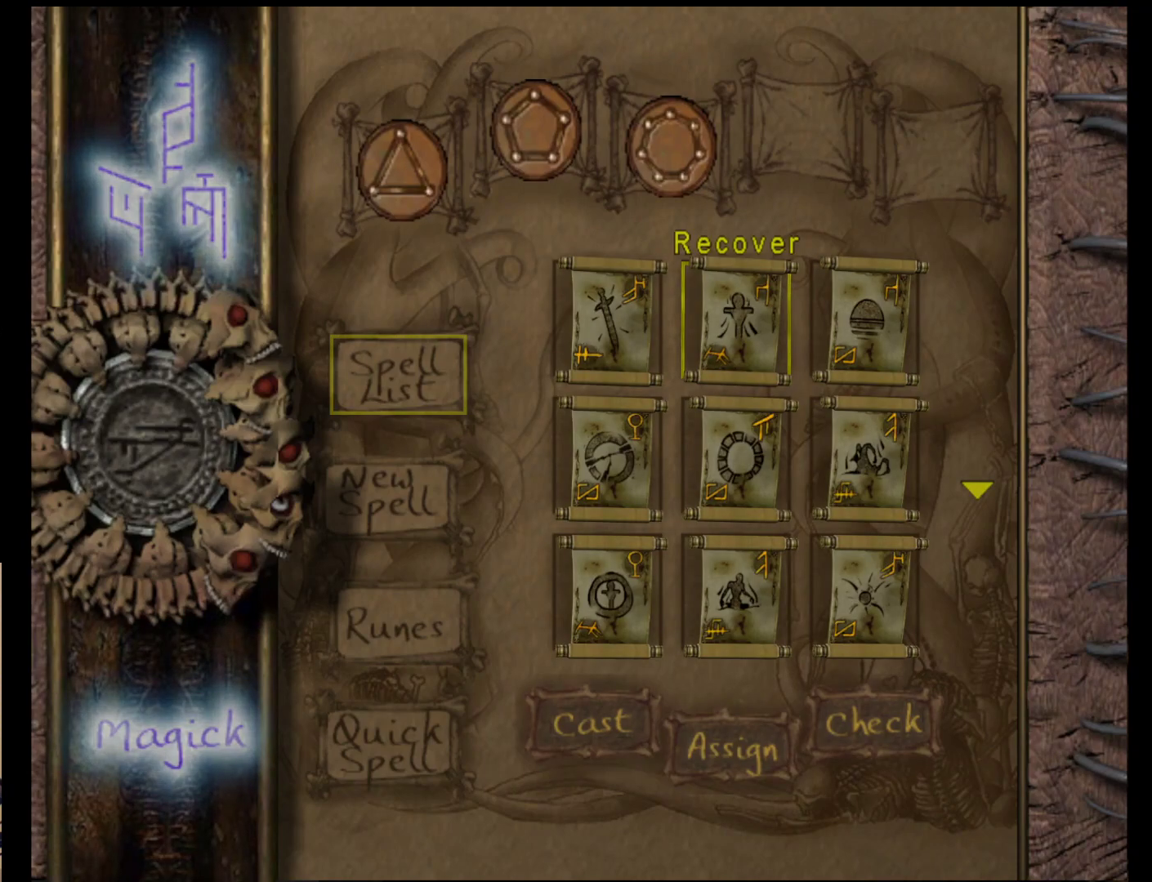
{"buttons": [], "left_stick": "center", "events": [[100, "left_stick", "down"], [300, "left_stick", "center"]]}
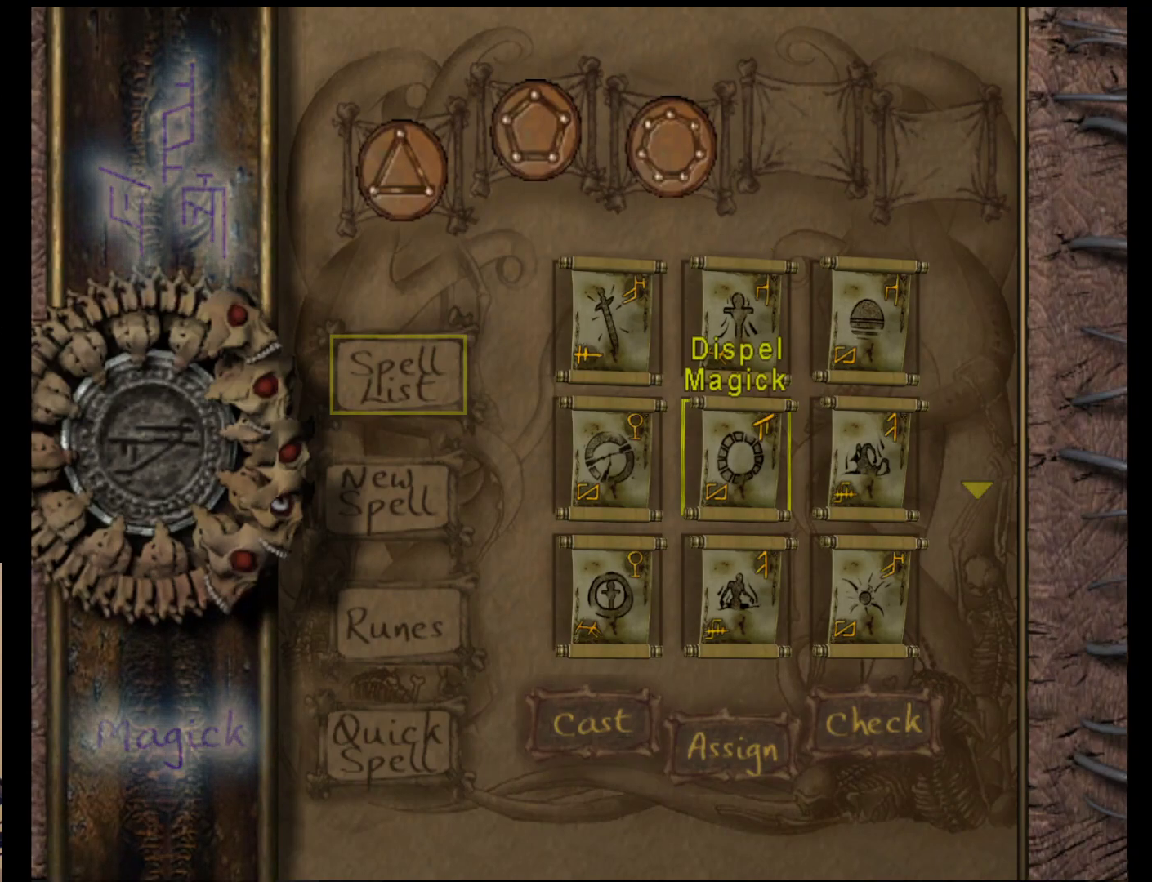
{"buttons": [], "left_stick": "left", "events": [[417, "left_stick", "left"]]}
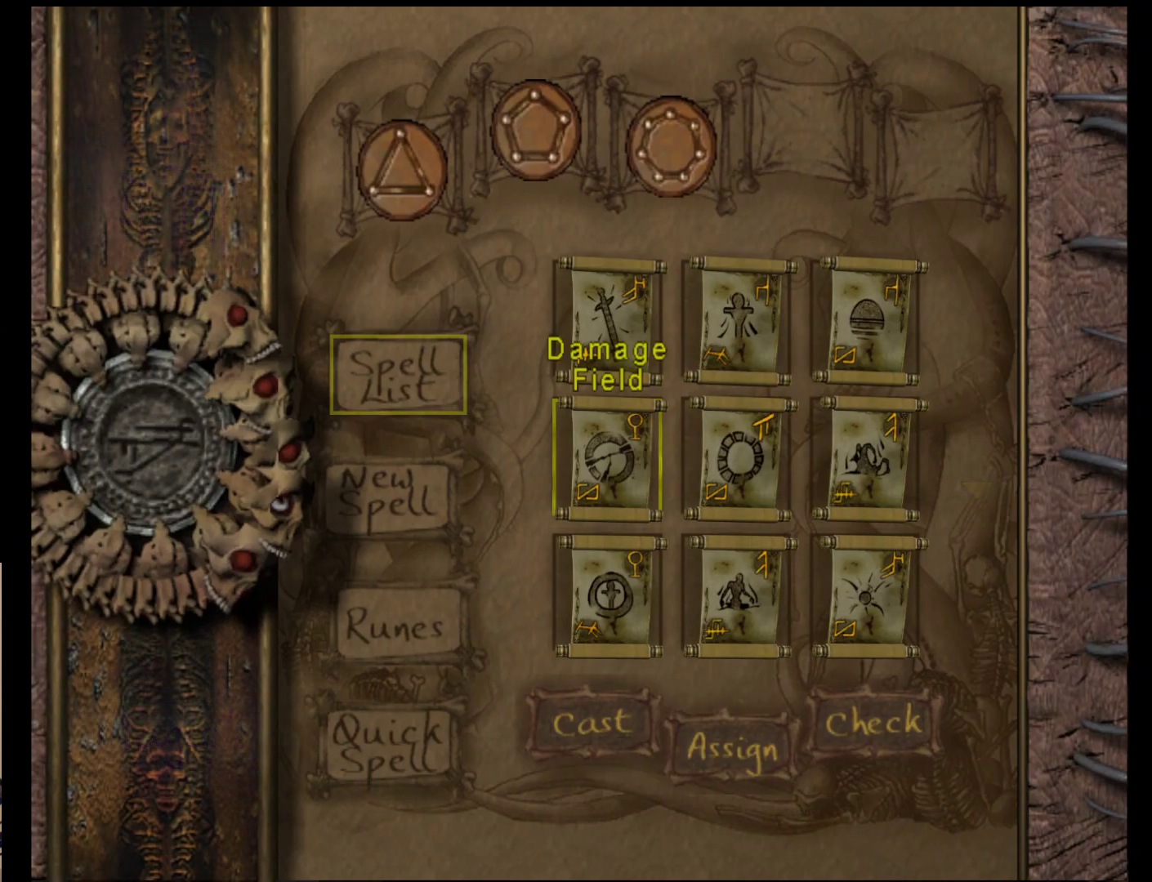
{"buttons": [], "left_stick": "center", "events": [[117, "left_stick", "center"]]}
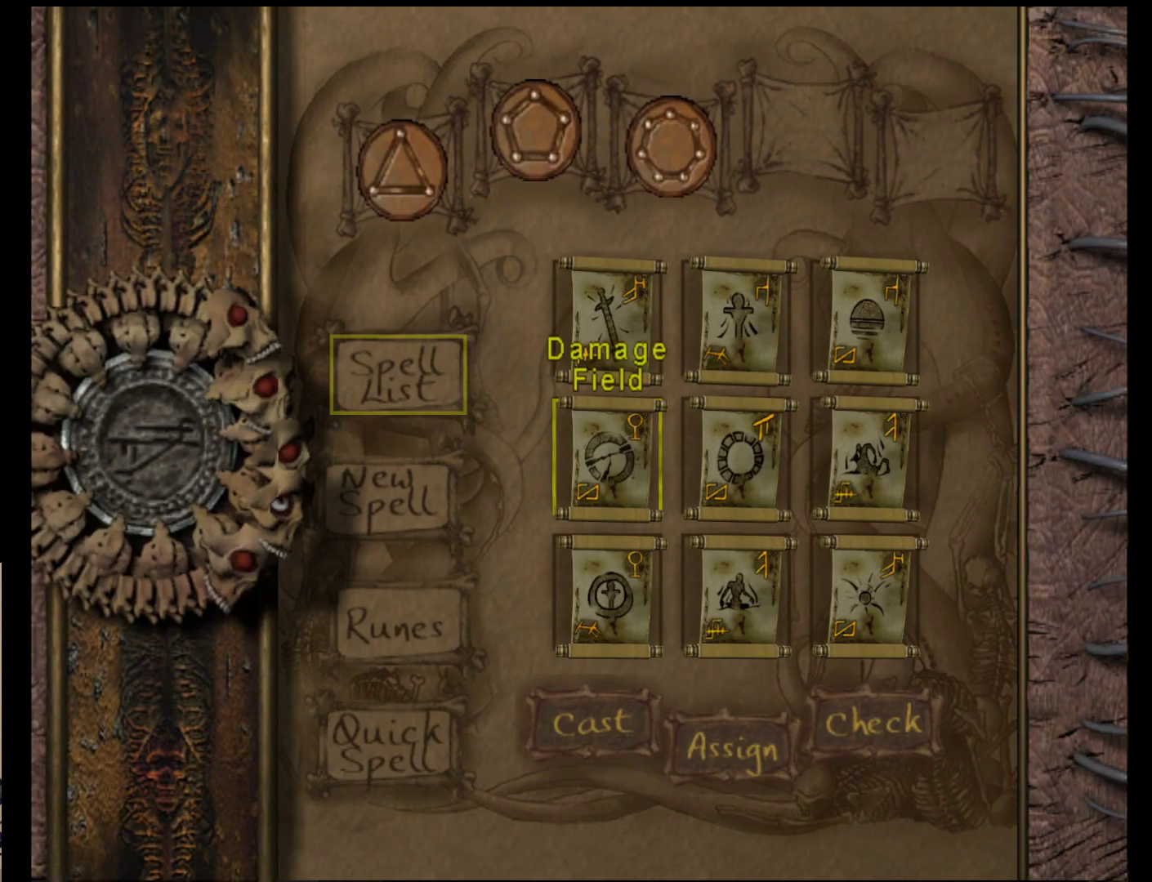
{"buttons": [], "left_stick": "center", "events": [[117, "left_stick", "down"], [317, "left_stick", "center"]]}
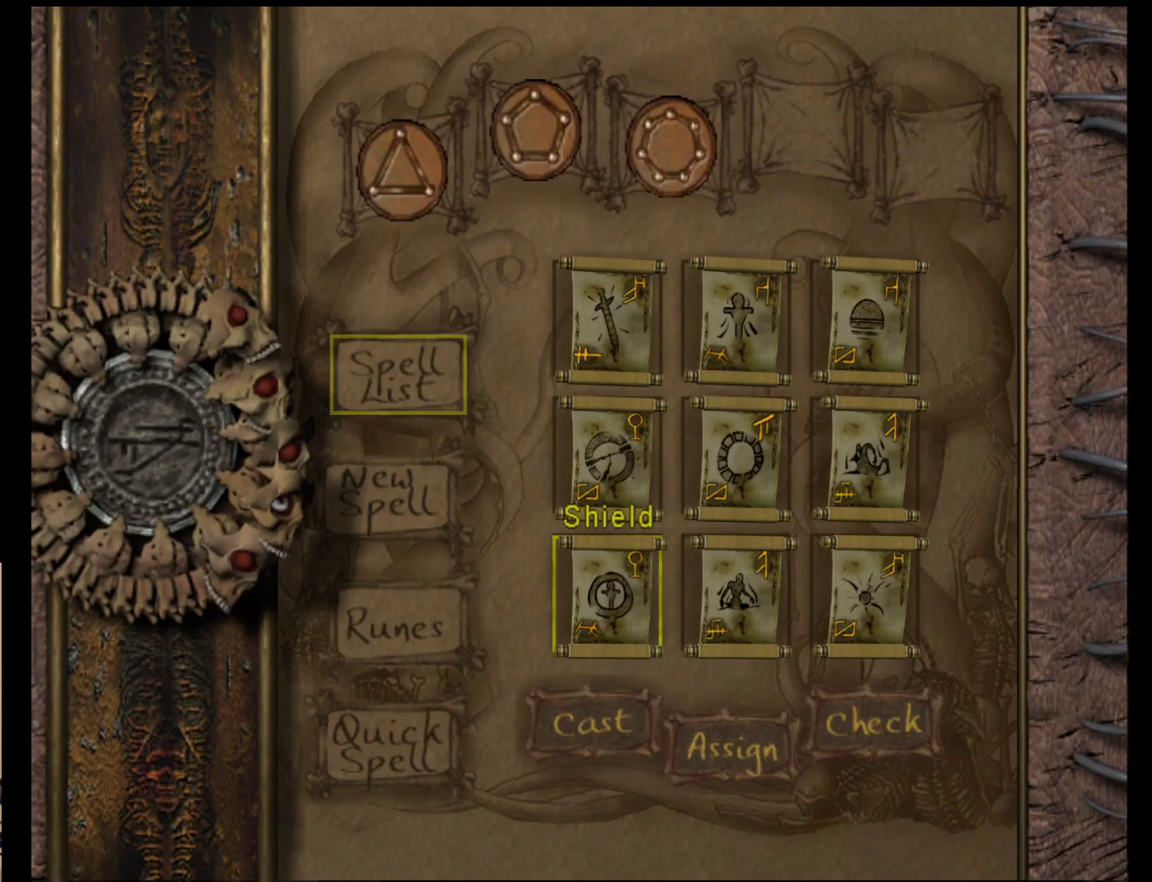
{"buttons": [], "left_stick": "center", "events": [[133, "A", "down"], [267, "A", "up"]]}
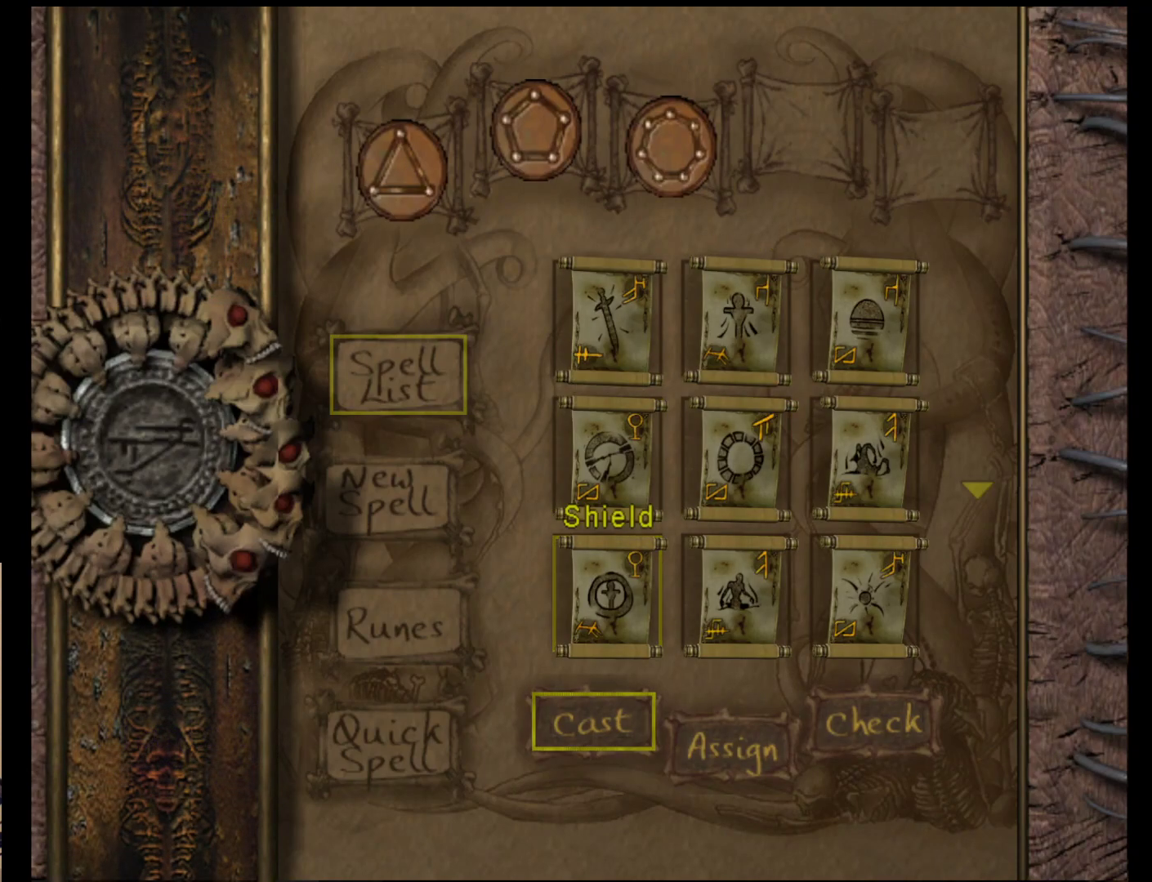
{"buttons": [], "left_stick": "center", "events": []}
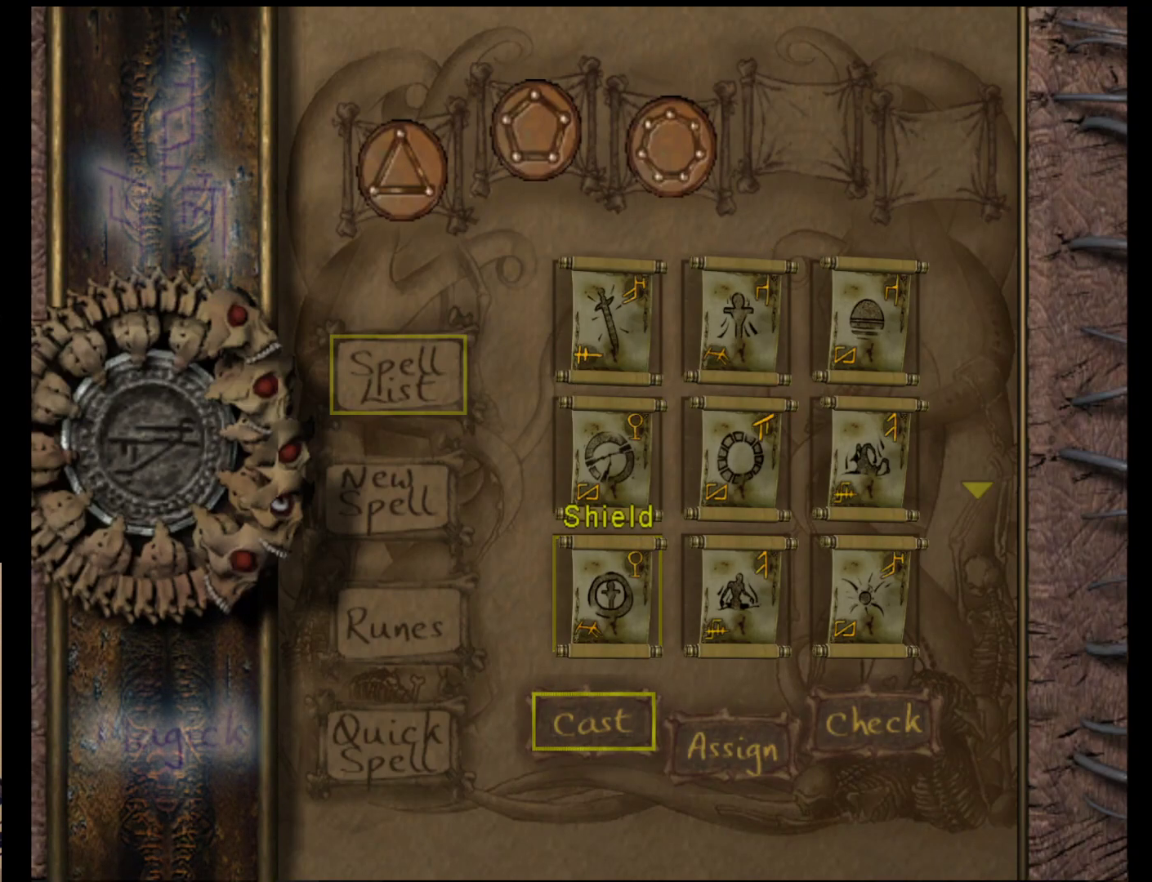
{"buttons": [], "left_stick": "center", "events": [[67, "A", "down"], [200, "A", "up"]]}
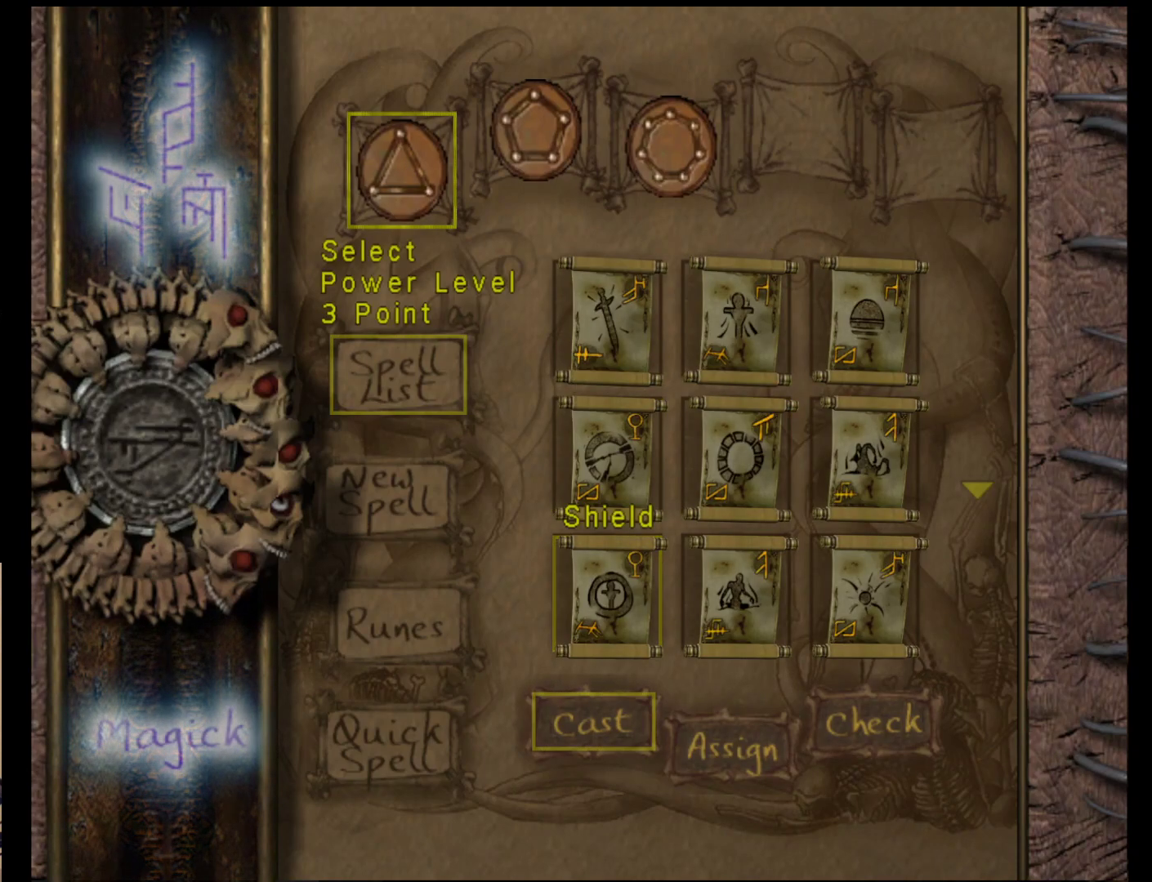
{"buttons": [], "left_stick": "center", "events": [[100, "left_stick", "right"], [300, "left_stick", "center"]]}
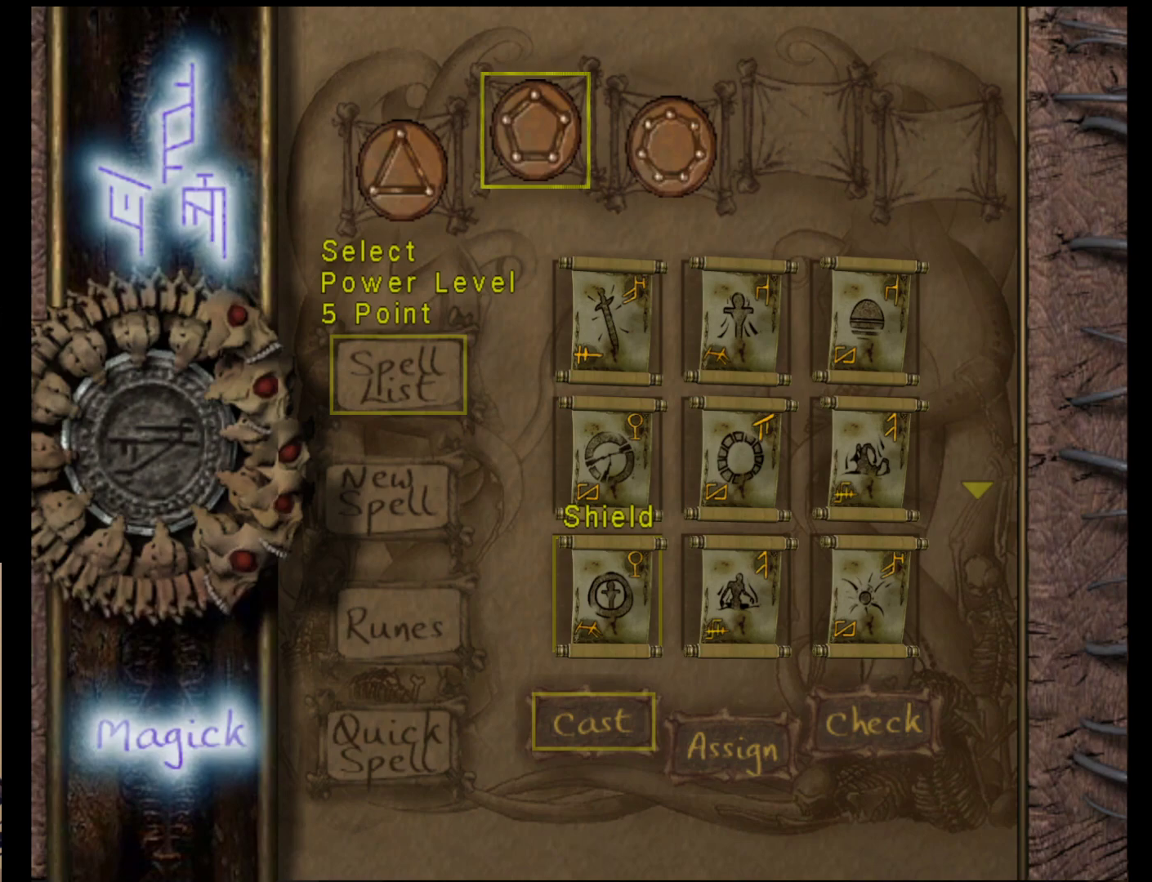
{"buttons": ["A"], "left_stick": "center", "events": [[17, "left_stick", "right"], [183, "left_stick", "center"], [483, "A", "down"]]}
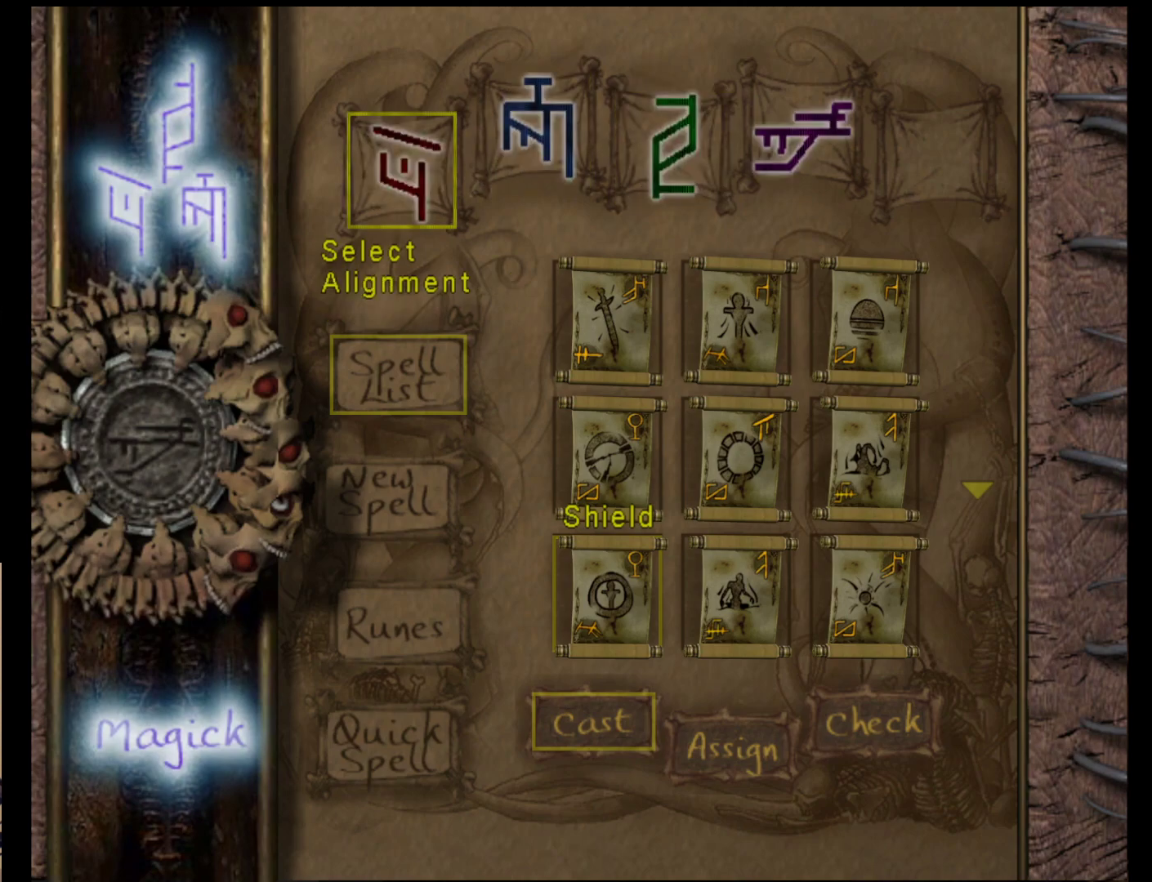
{"buttons": [], "left_stick": "right", "events": [[117, "A", "up"], [467, "left_stick", "right"]]}
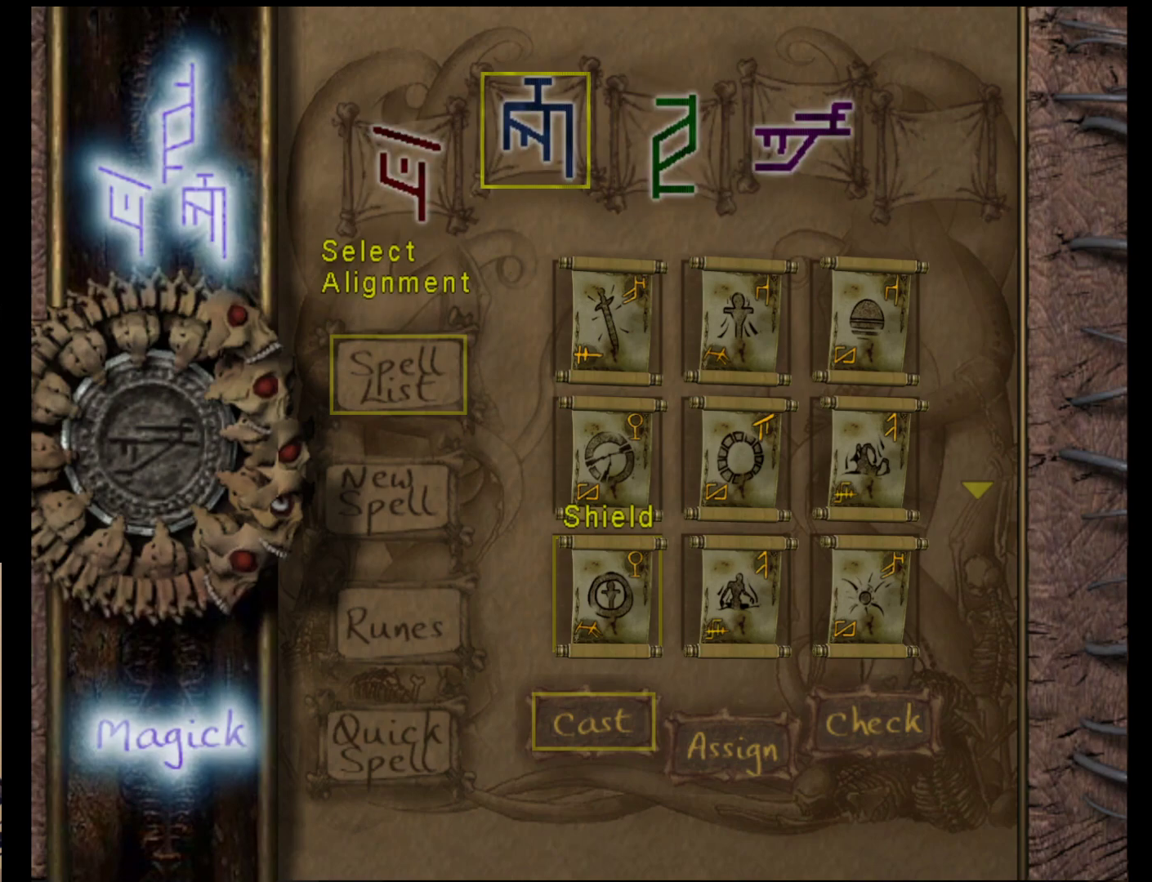
{"buttons": [], "left_stick": "center", "events": [[117, "left_stick", "center"], [200, "A", "down"], [333, "A", "up"]]}